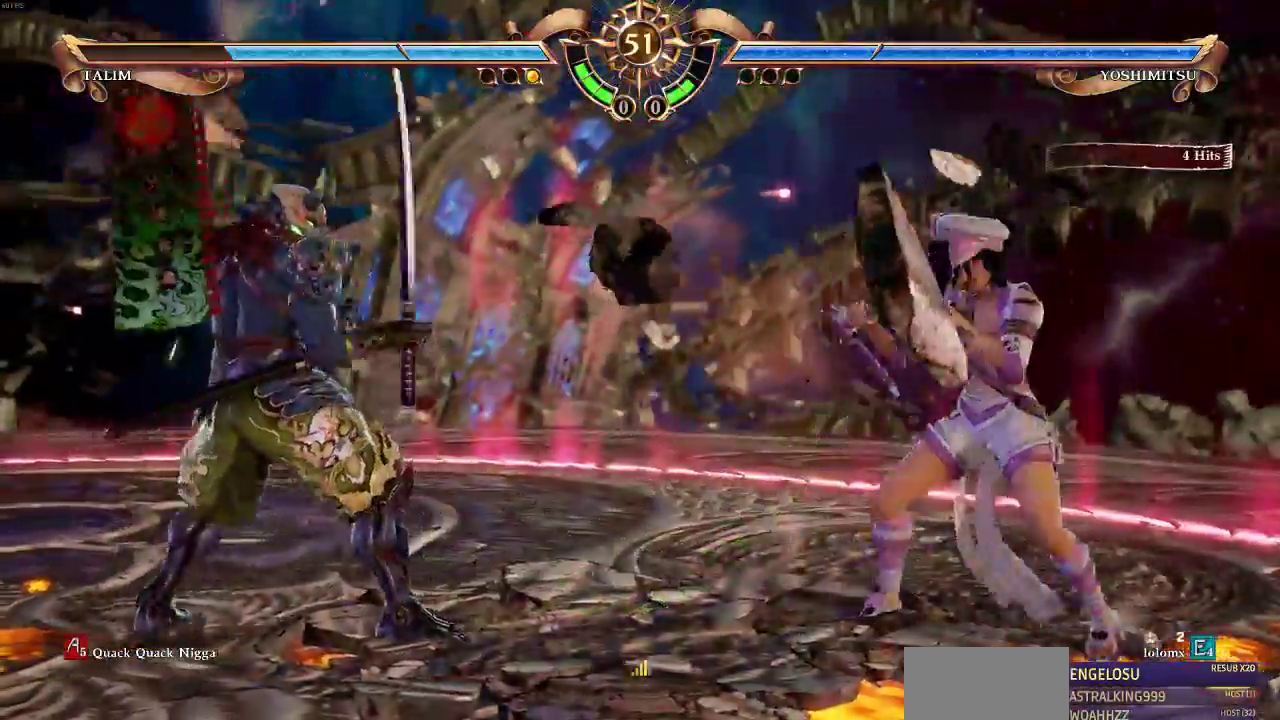
Gameplay with a controller (arcade stick); each line is a JSON object with the inputs held at the frame after it. Not read: L3 R3 SELECT.
{"buttons": []}
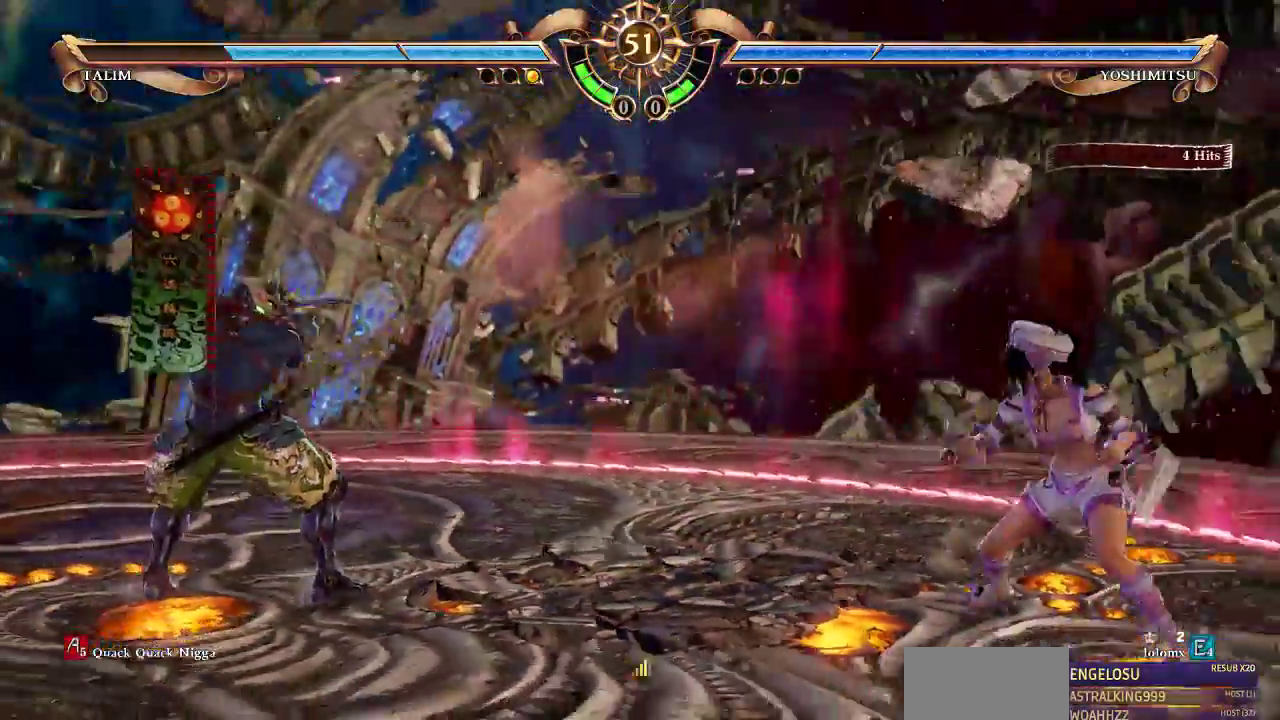
{"buttons": []}
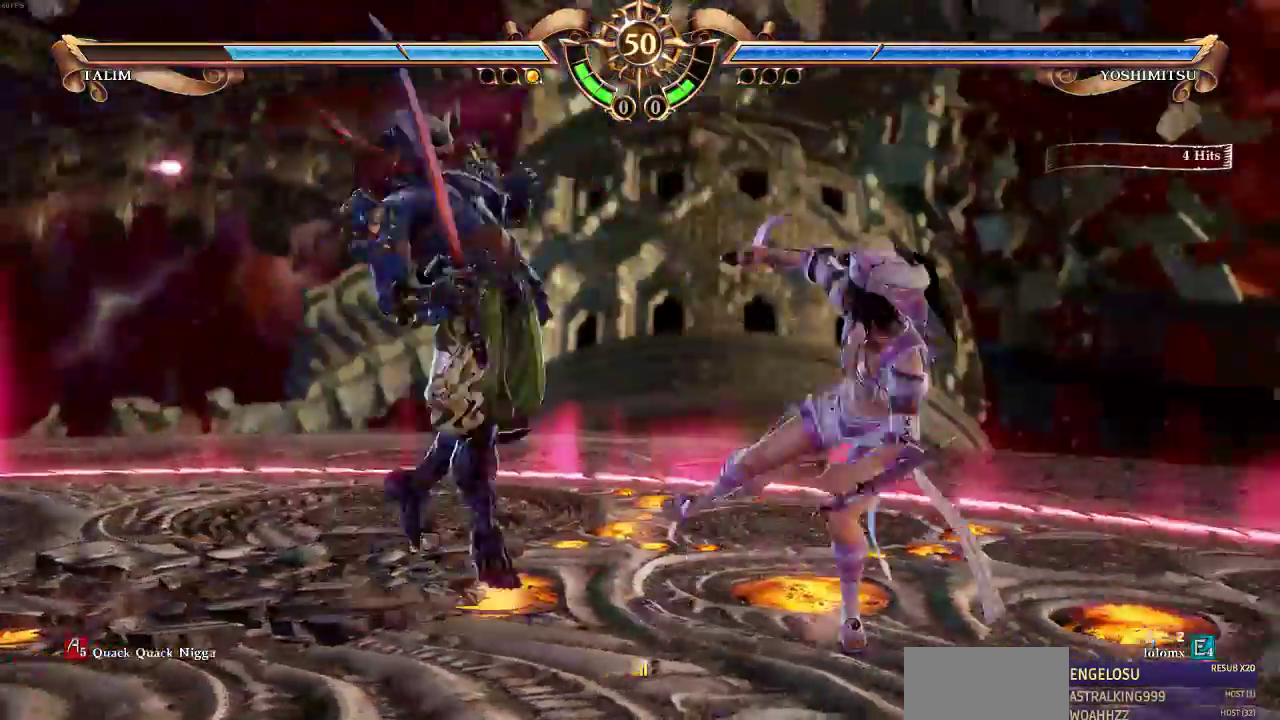
{"buttons": []}
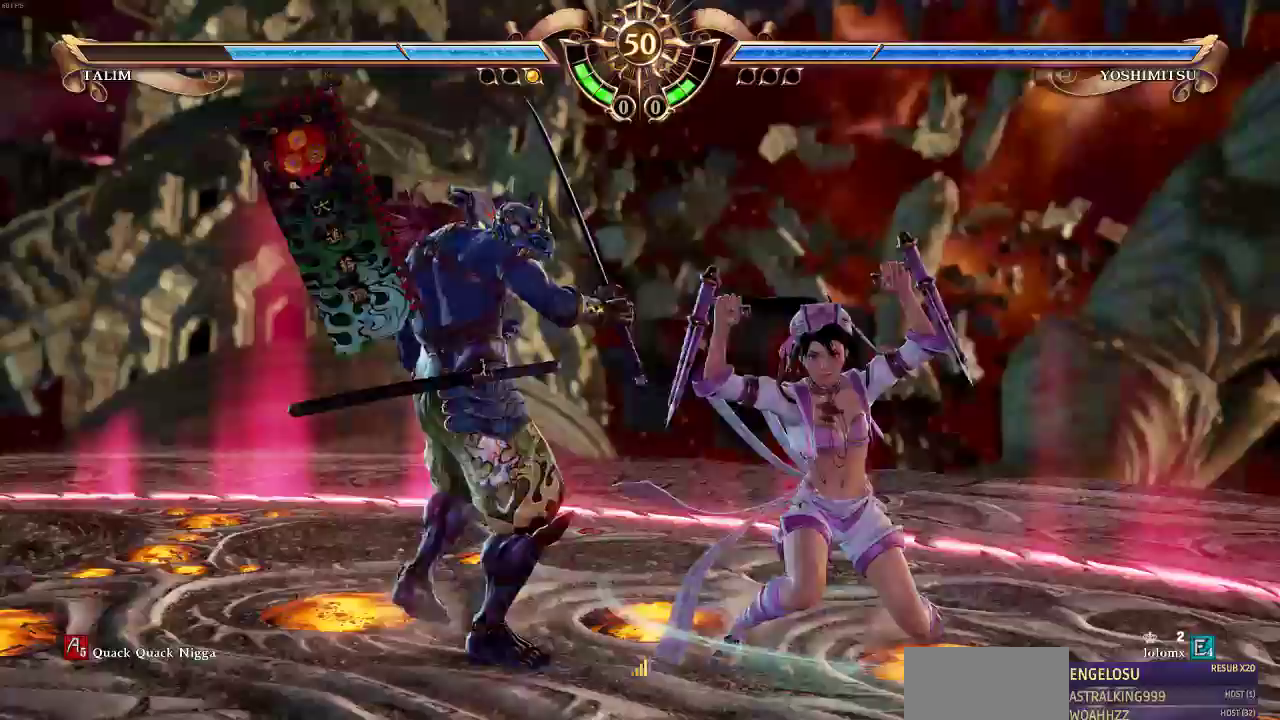
{"buttons": ["CROSS"]}